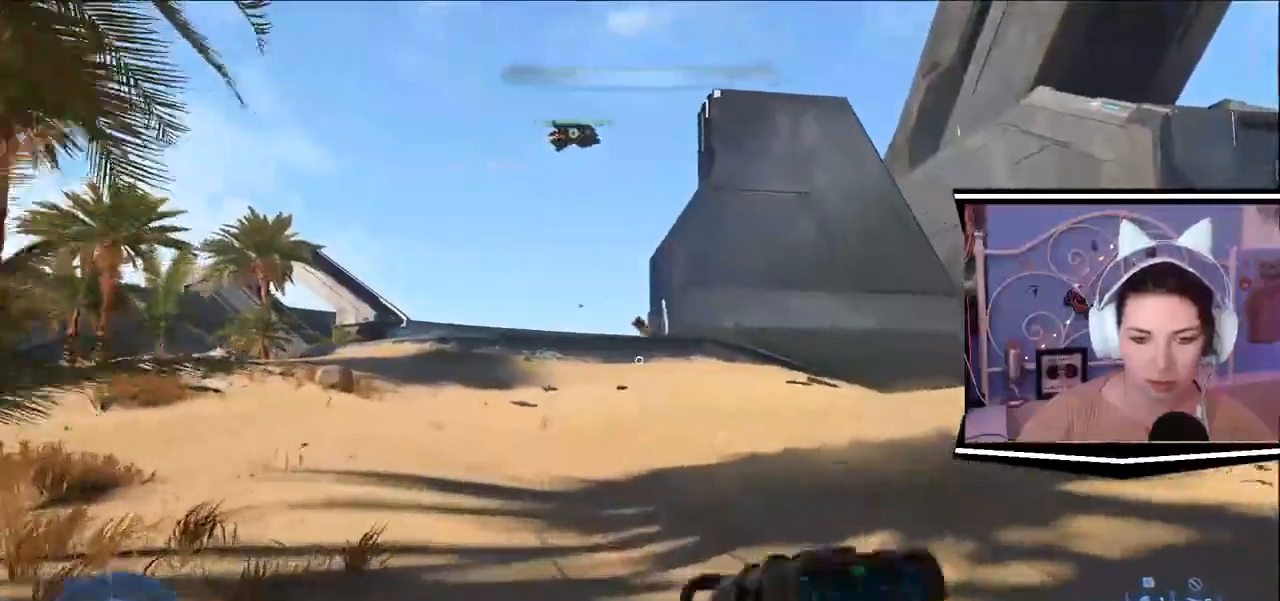
Gameplay with keyboard; each line is a JSON object with the keys held at the frame after it. "events" lists presses ("down") and releases ("up") of ".", "/", "0", "1", "2", "3", "4", "5", "6", "7", "8", "9", "a", "alt_l", "alt_r", "b", "backslash", "backspace", "c", "caps_lock", "comma", "ctrl_l", "ctrl_r", "d", "e", "equals", "escape", "f", "f1", "f10", "f11", "f12", "f2", "f3", "f4", "f5", "f6", "f7", "f8", "f9", "g", "h", "i", "j", "k", "l", "lbracket", "m", "minus", "n", "o", "p", "q", "quote", "r", "rbracket", "return", "s", "semicolon", "shift_l", "shift_r", "space", "t", "tab", "tilde", "u", "v", "w", "x", "y" and "z" between this image and that frame as [ms after this image, input, new state], when the widget could be followed in between. No other keys are recorded. Mouse input is not recorded.
{"keys": ["a", "w"], "events": [[133, "a", "down"]]}
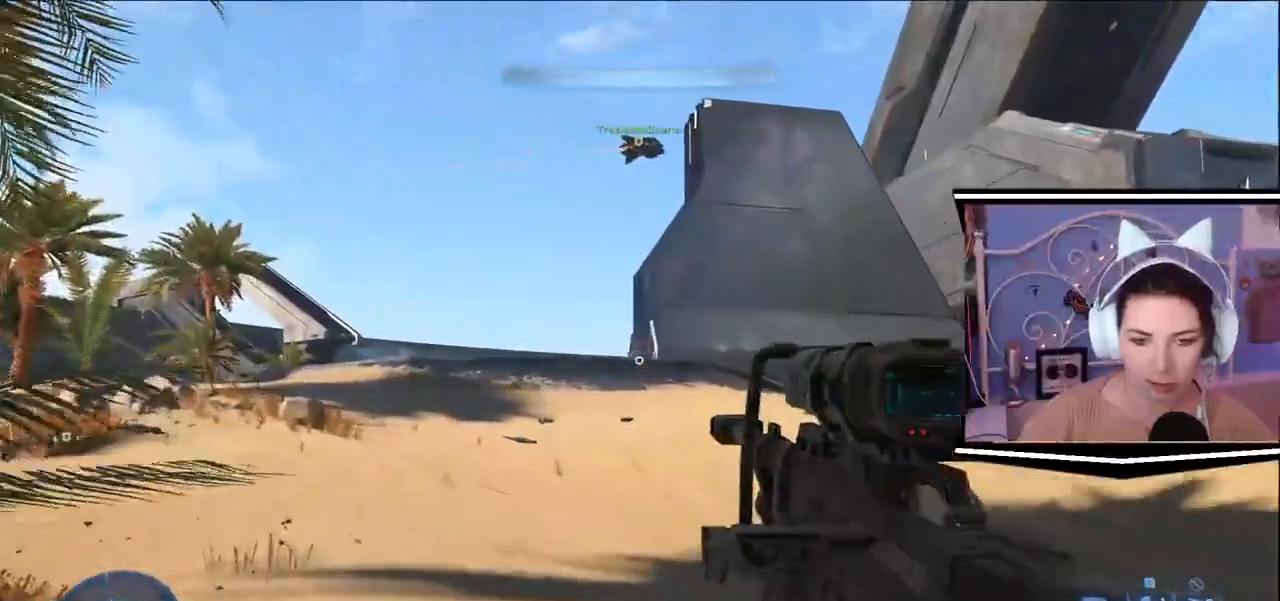
{"keys": ["a", "w"], "events": []}
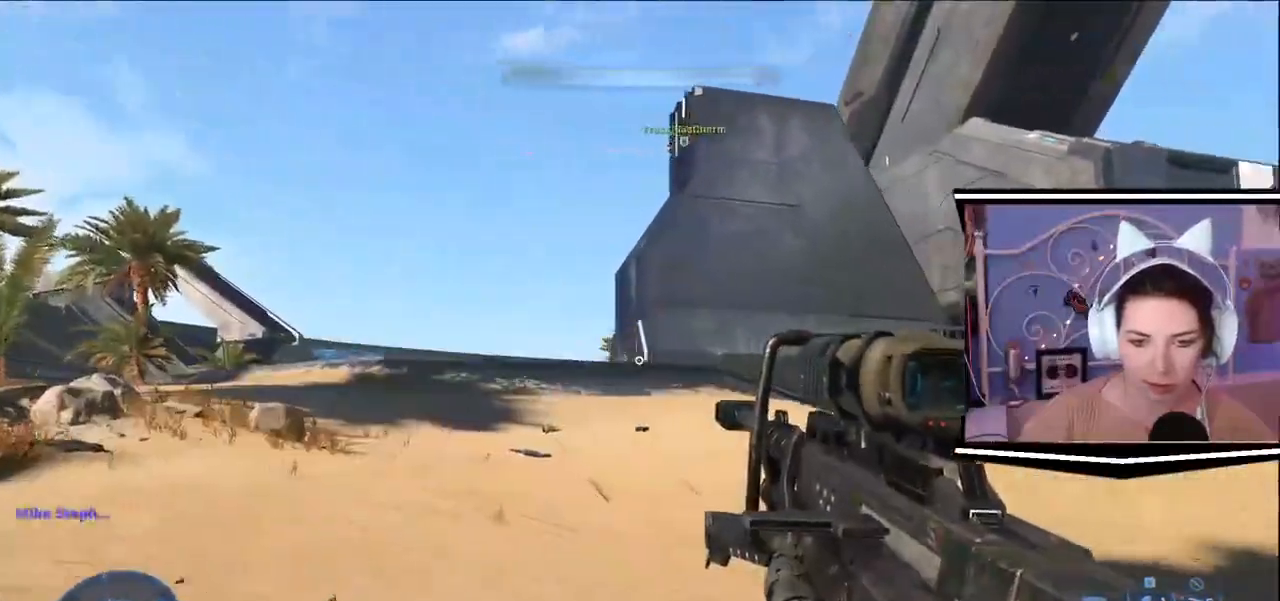
{"keys": ["a"], "events": [[183, "w", "up"]]}
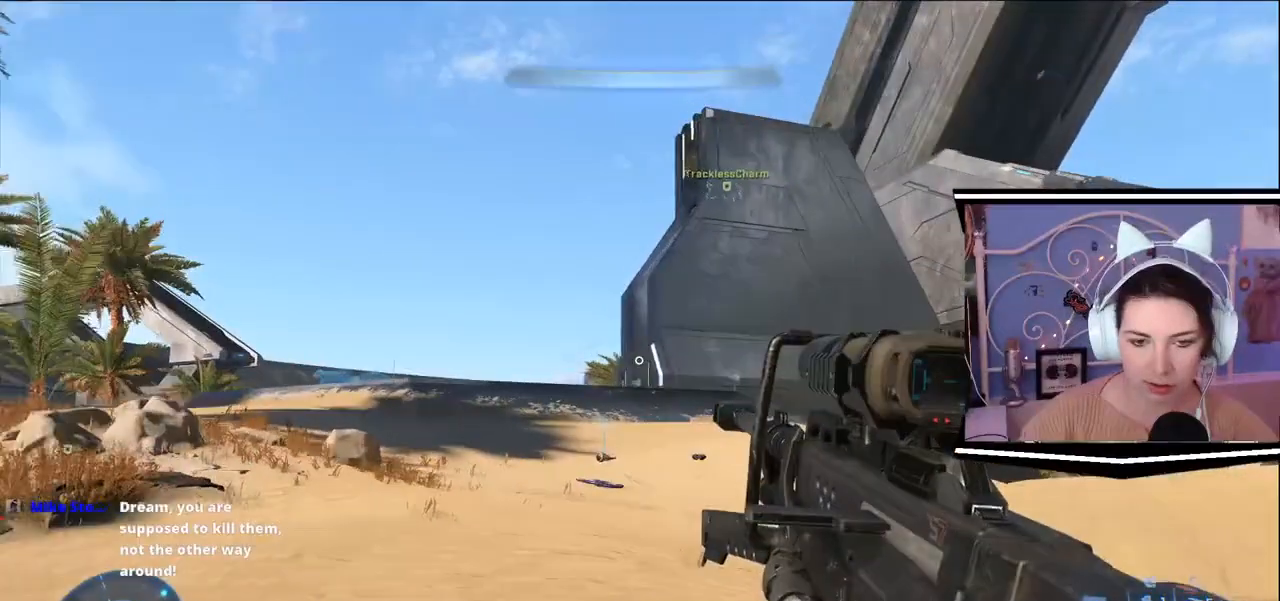
{"keys": ["a"], "events": []}
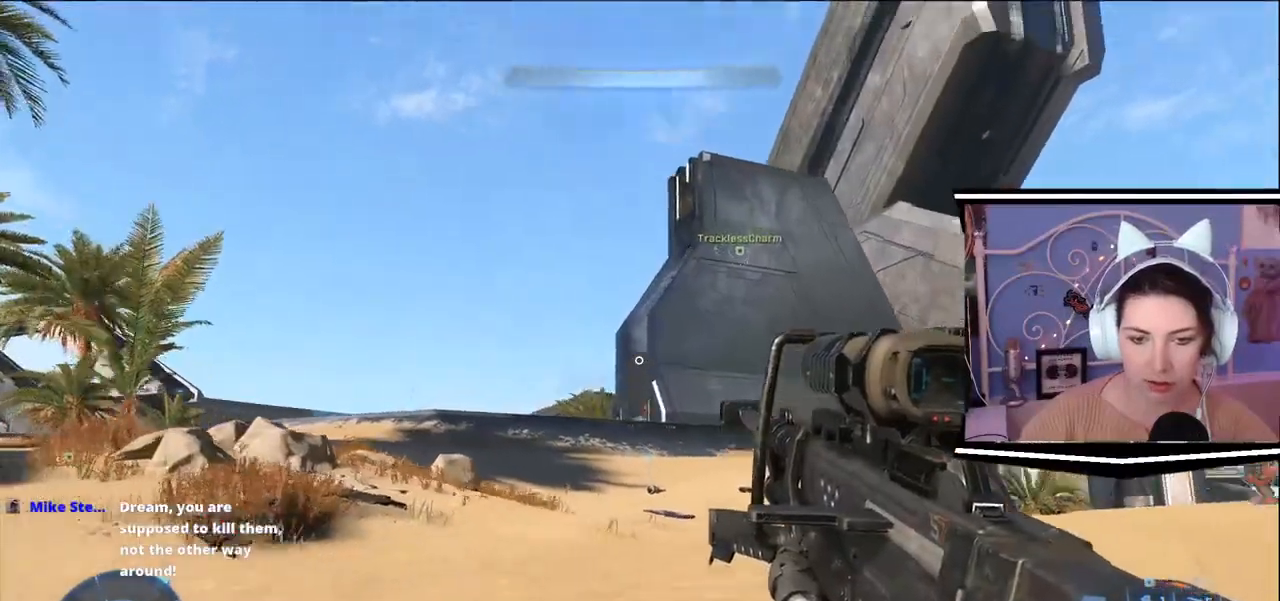
{"keys": ["q"], "events": [[367, "q", "down"], [450, "a", "up"]]}